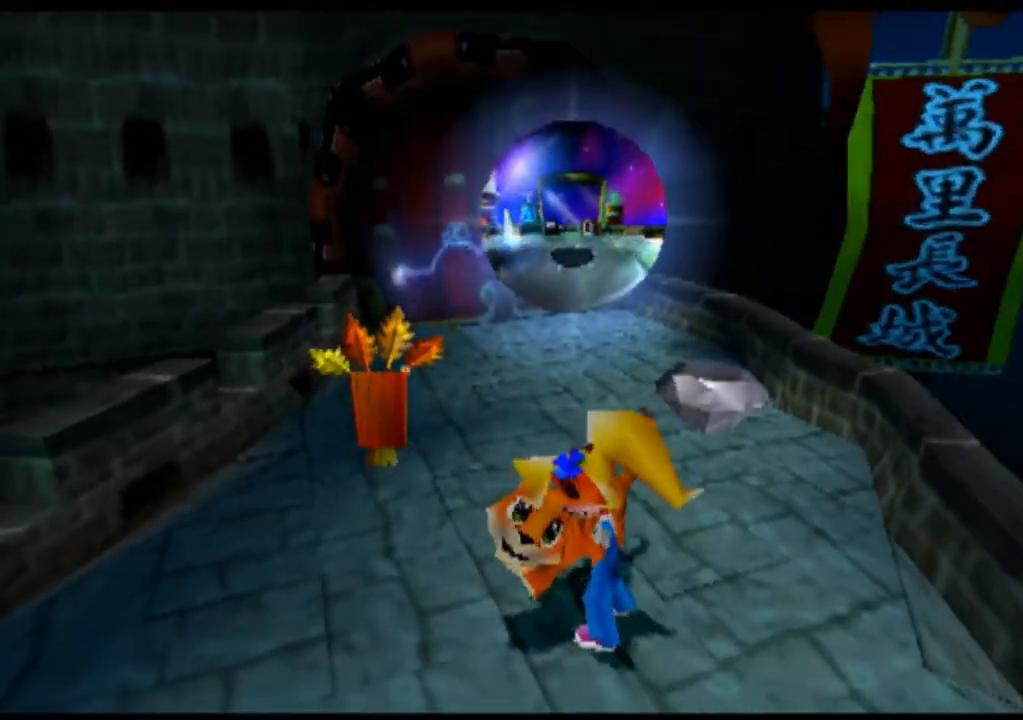
Gameplay with a controller (PlayStation layout); each line is a JSON object with the inputs held at the frame after it. "events" lists button and stick changes between this image and that frame as [ms after this image, input, new state], when the widget could be followed in between. Not read: L3 R3 right_stick.
{"buttons": [], "left_stick": "center", "events": []}
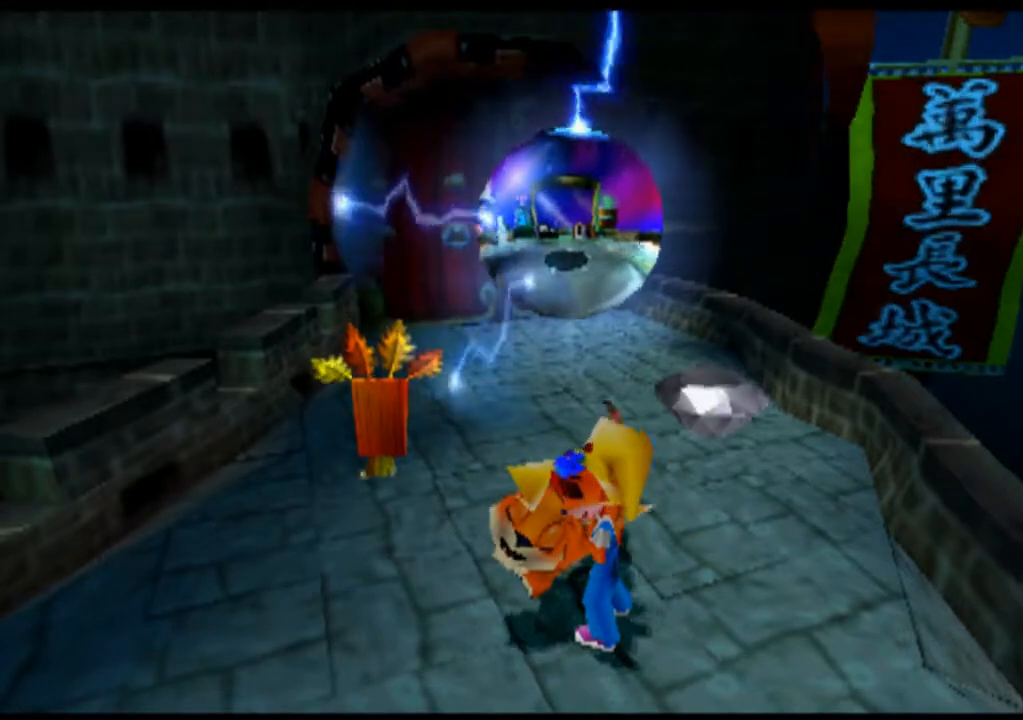
{"buttons": [], "left_stick": "center", "events": []}
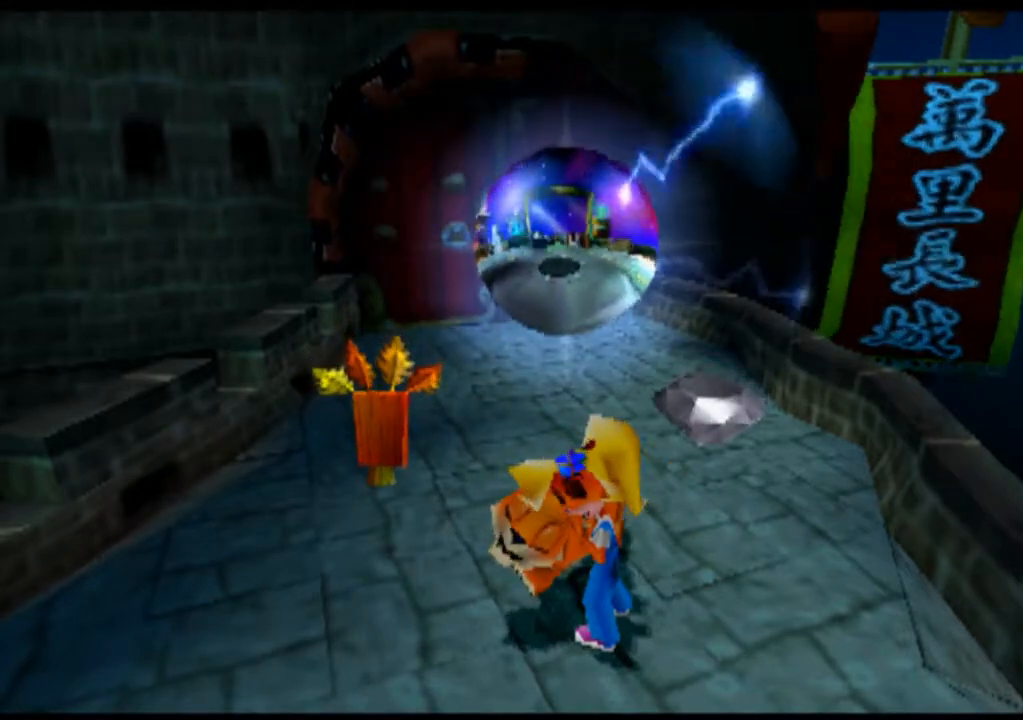
{"buttons": [], "left_stick": "center", "events": []}
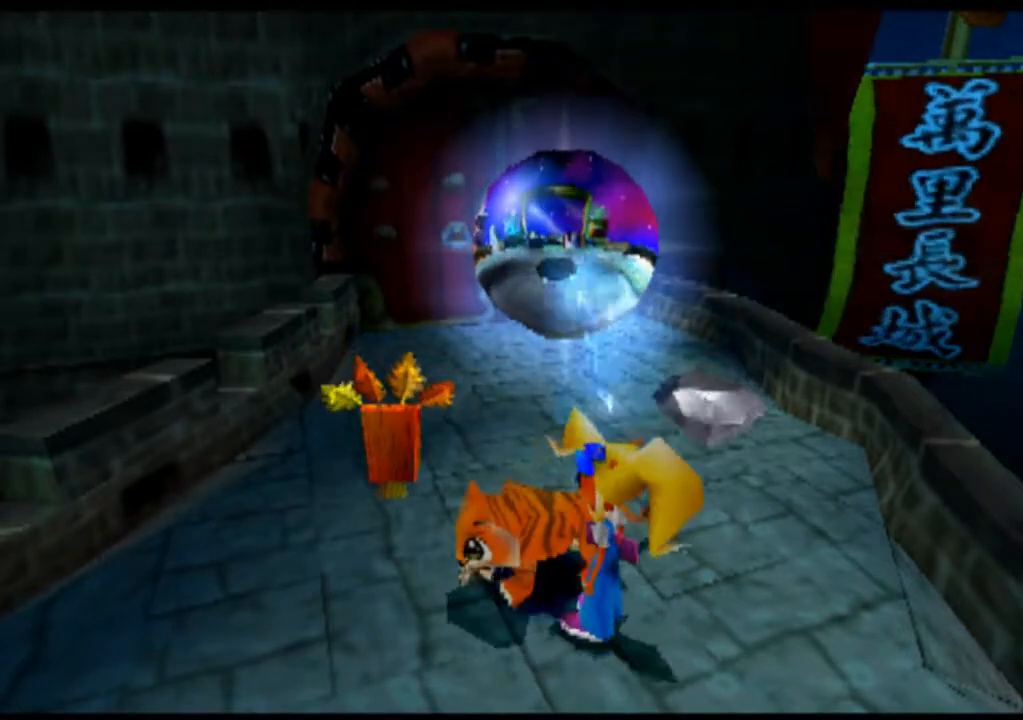
{"buttons": [], "left_stick": "center", "events": []}
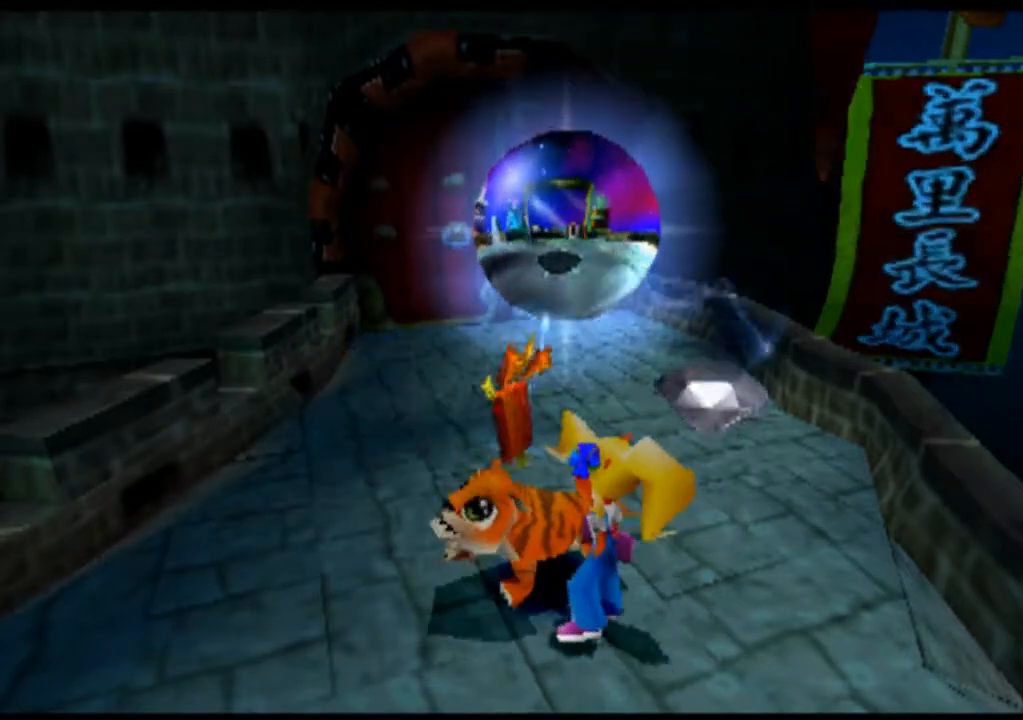
{"buttons": [], "left_stick": "right", "events": [[367, "left_stick", "right"]]}
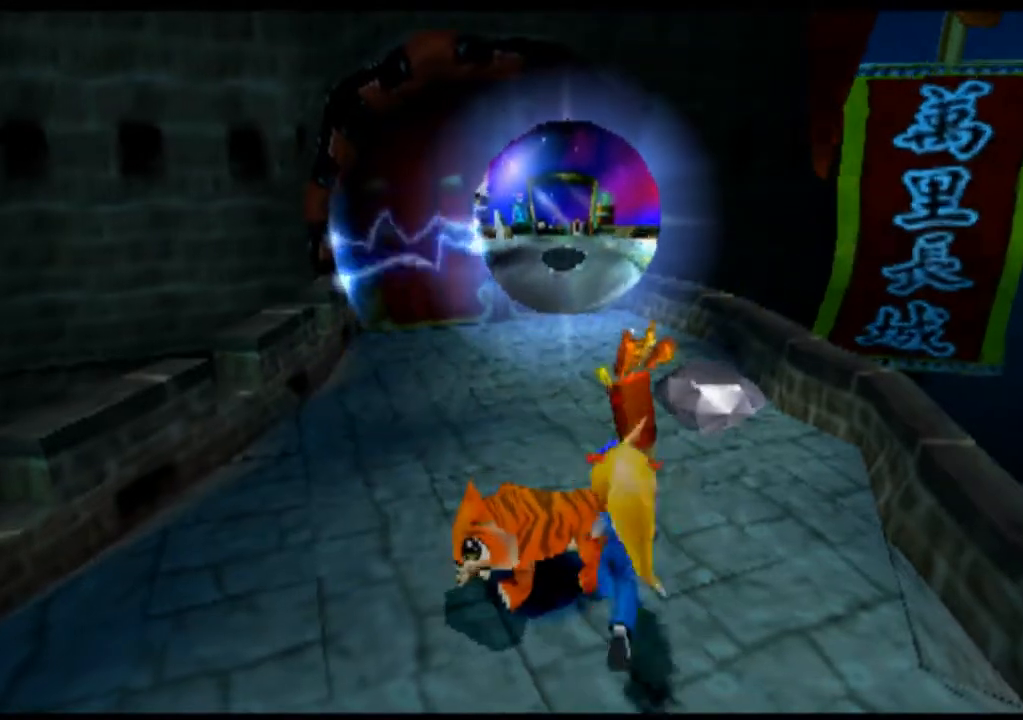
{"buttons": [], "left_stick": "right", "events": [[67, "left_stick", "center"], [300, "left_stick", "right"]]}
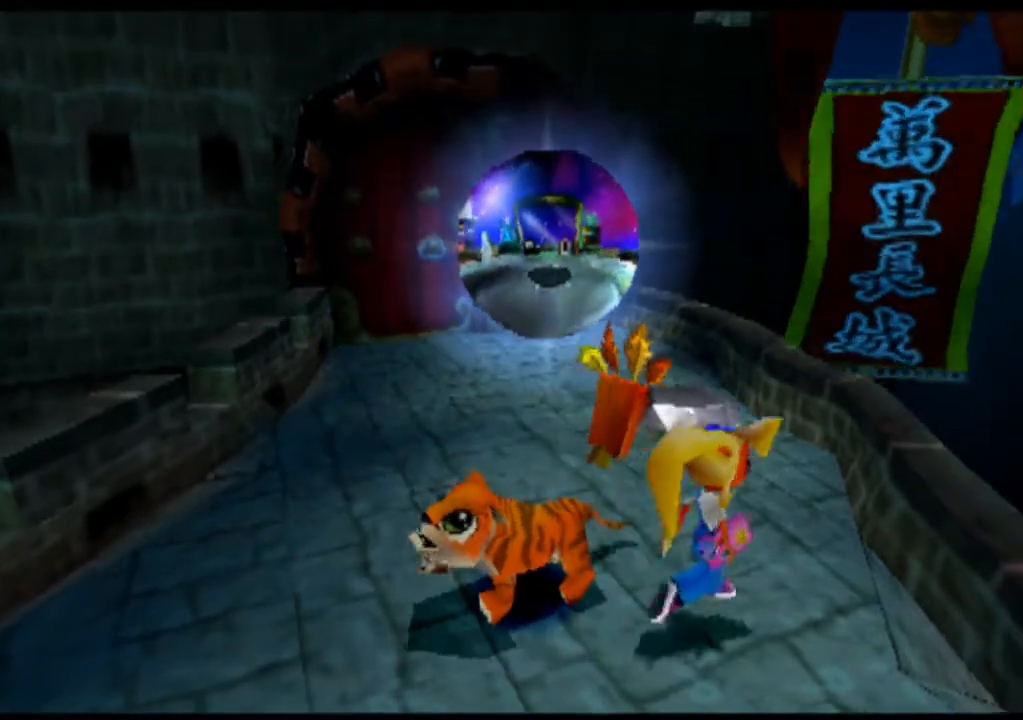
{"buttons": [], "left_stick": "up", "events": [[233, "left_stick", "up"]]}
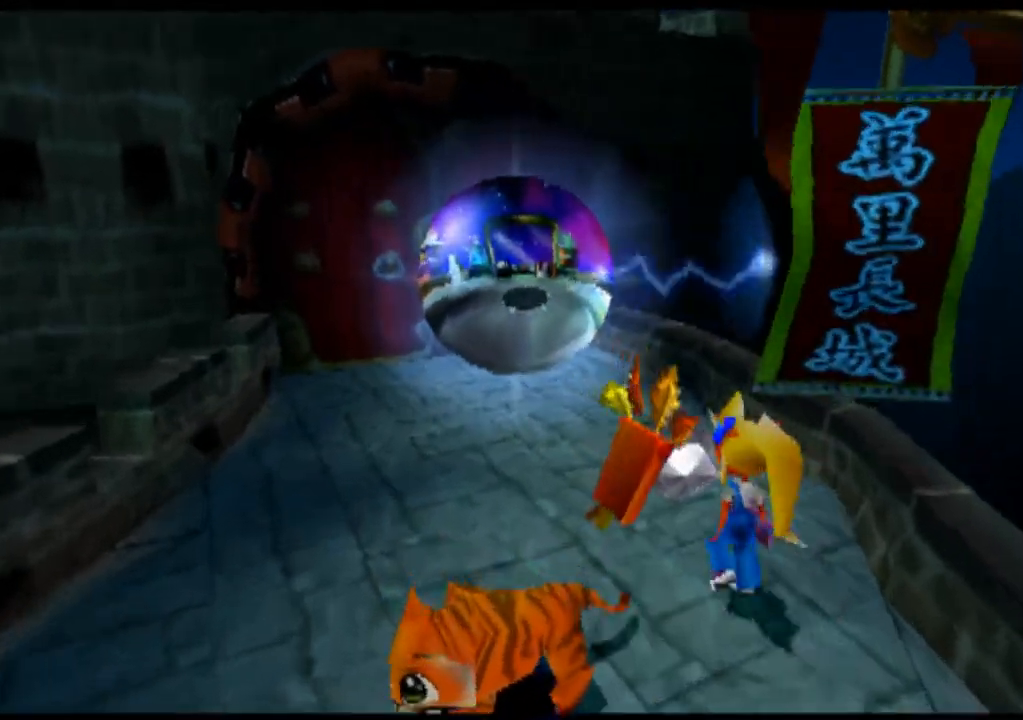
{"buttons": [], "left_stick": "up", "events": []}
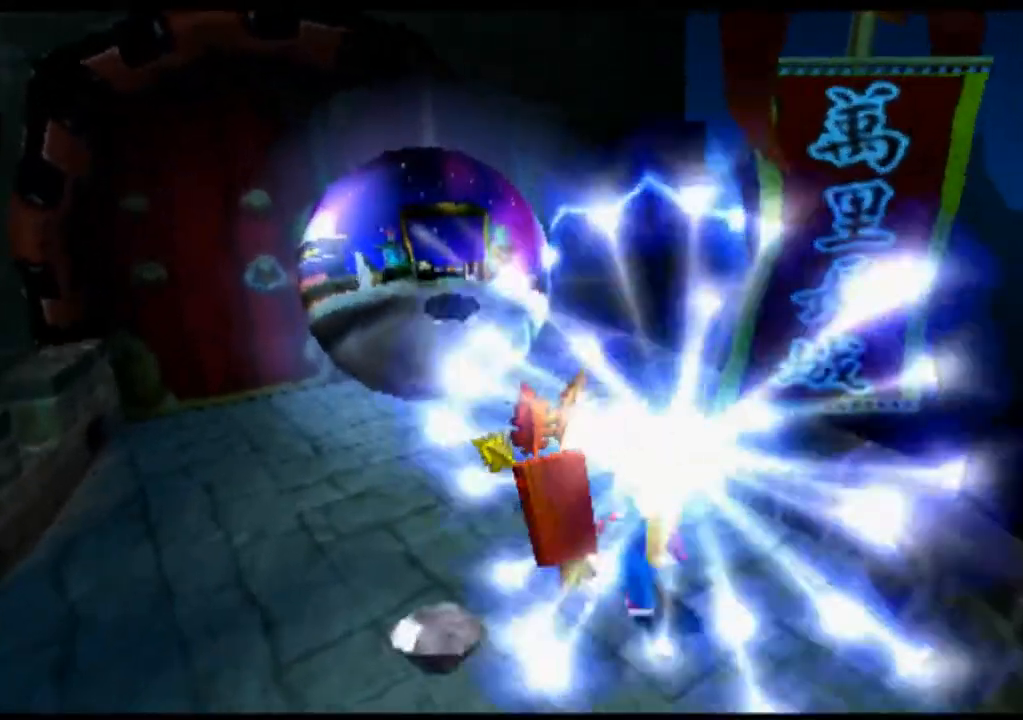
{"buttons": [], "left_stick": "up", "events": [[33, "left_stick", "up-left"], [400, "left_stick", "up"]]}
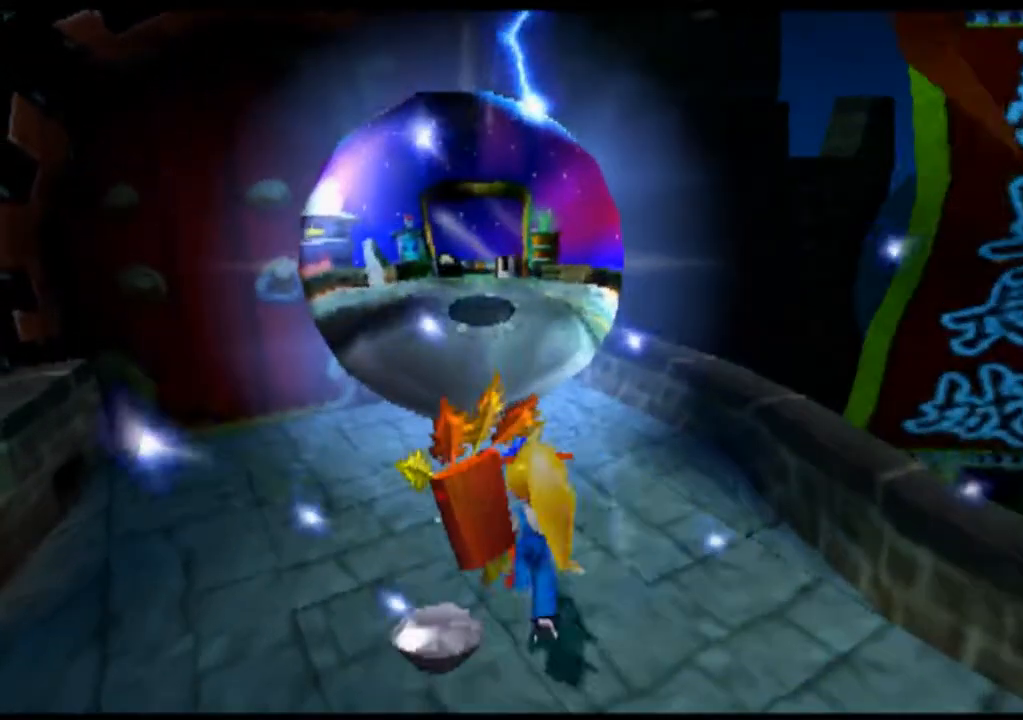
{"buttons": [], "left_stick": "up", "events": []}
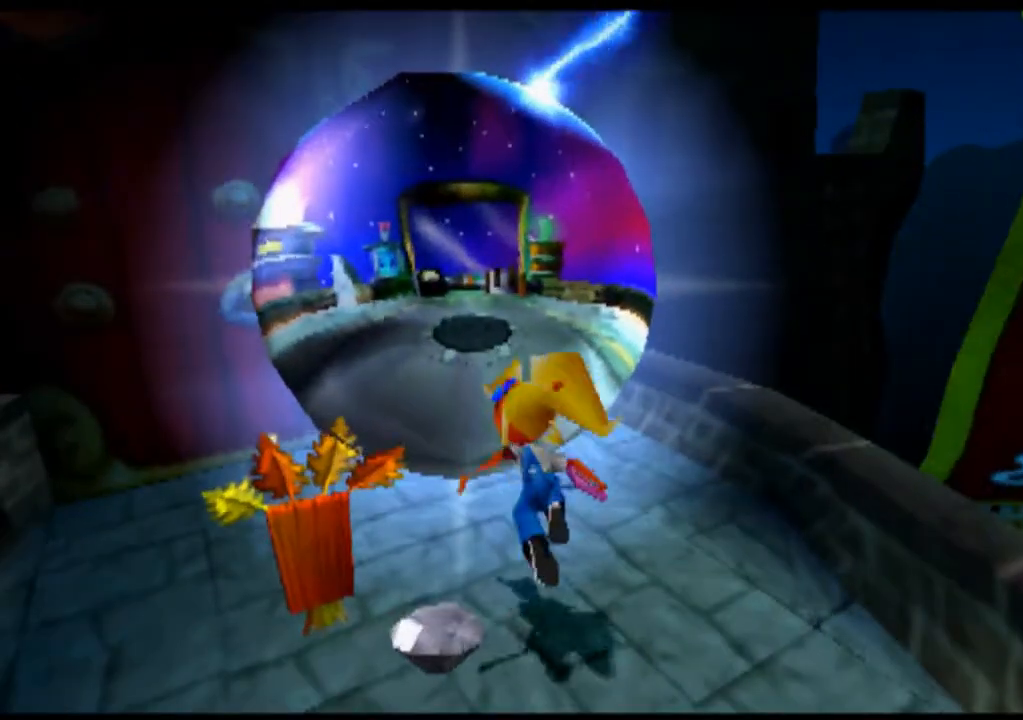
{"buttons": [], "left_stick": "up", "events": []}
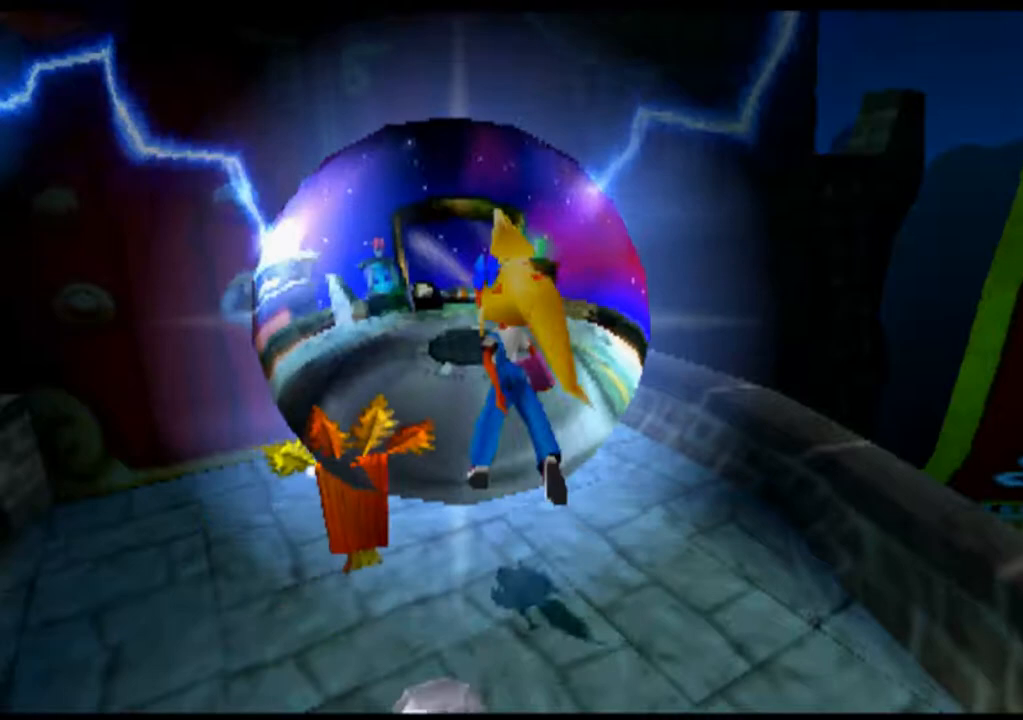
{"buttons": [], "left_stick": "center", "events": [[200, "left_stick", "center"]]}